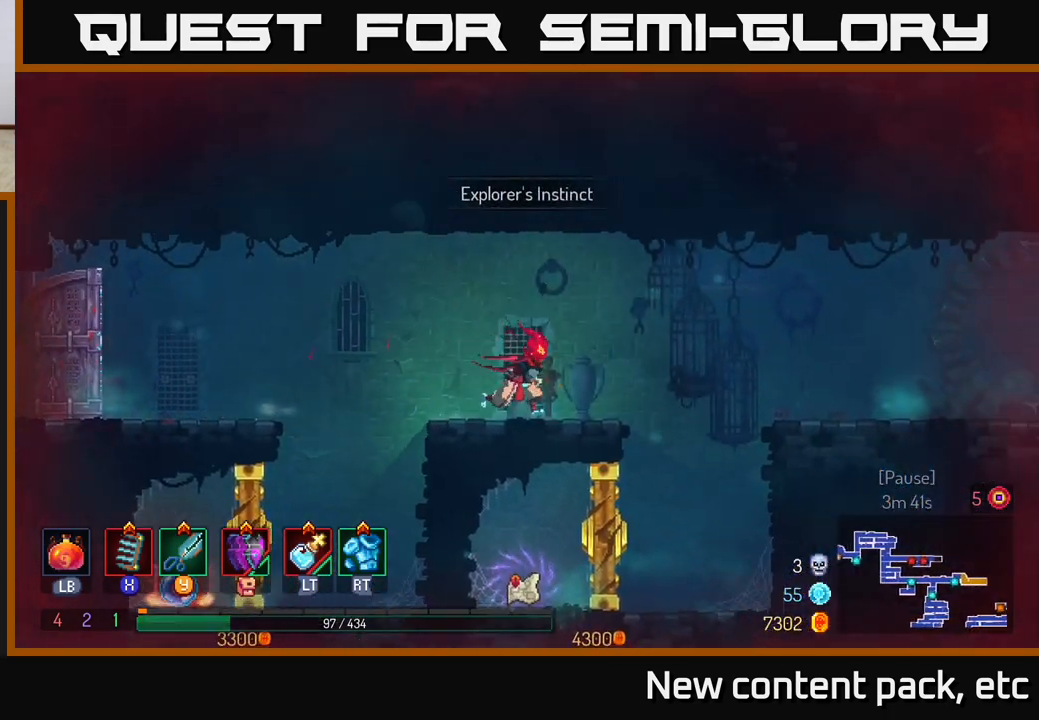
Gameplay with a controller (Xbox layout); each line is a JSON object with the inputs held at the frame after it. "events" lists button and stick changes between this image and that frame as [ms after this image, input, new state], when the widget could be followed in between. Not read: L3 R3.
{"buttons": ["A"], "left_stick": "right", "right_stick": "center", "events": [[167, "B", "down"], [267, "B", "up"], [383, "A", "down"]]}
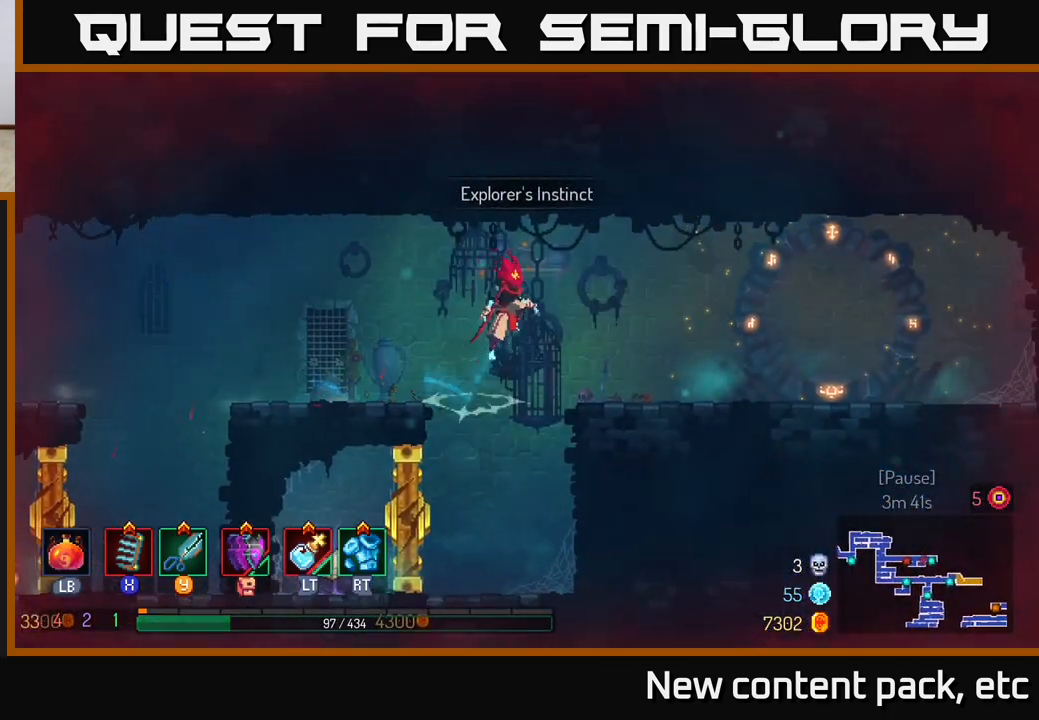
{"buttons": [], "left_stick": "left", "right_stick": "center", "events": [[17, "A", "up"], [417, "left_stick", "left"]]}
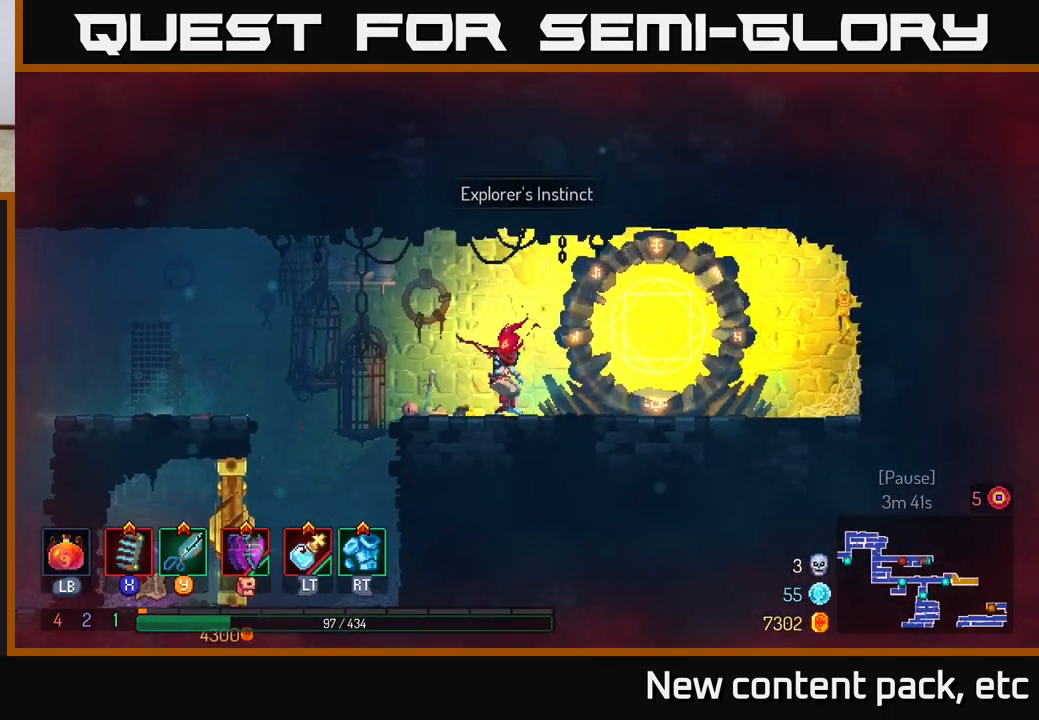
{"buttons": ["A"], "left_stick": "left", "right_stick": "center", "events": [[17, "B", "down"], [133, "B", "up"], [217, "A", "down"], [350, "A", "up"], [417, "A", "down"]]}
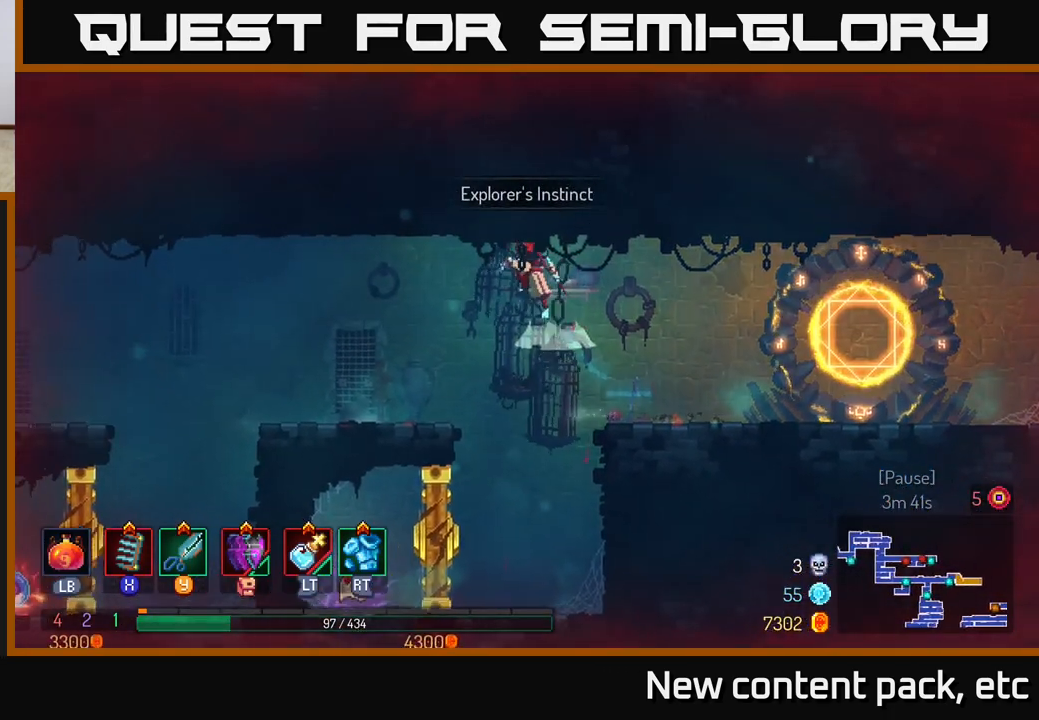
{"buttons": [], "left_stick": "center", "right_stick": "center", "events": [[50, "A", "up"], [200, "left_stick", "center"], [267, "SELECT", "down"], [450, "SELECT", "up"]]}
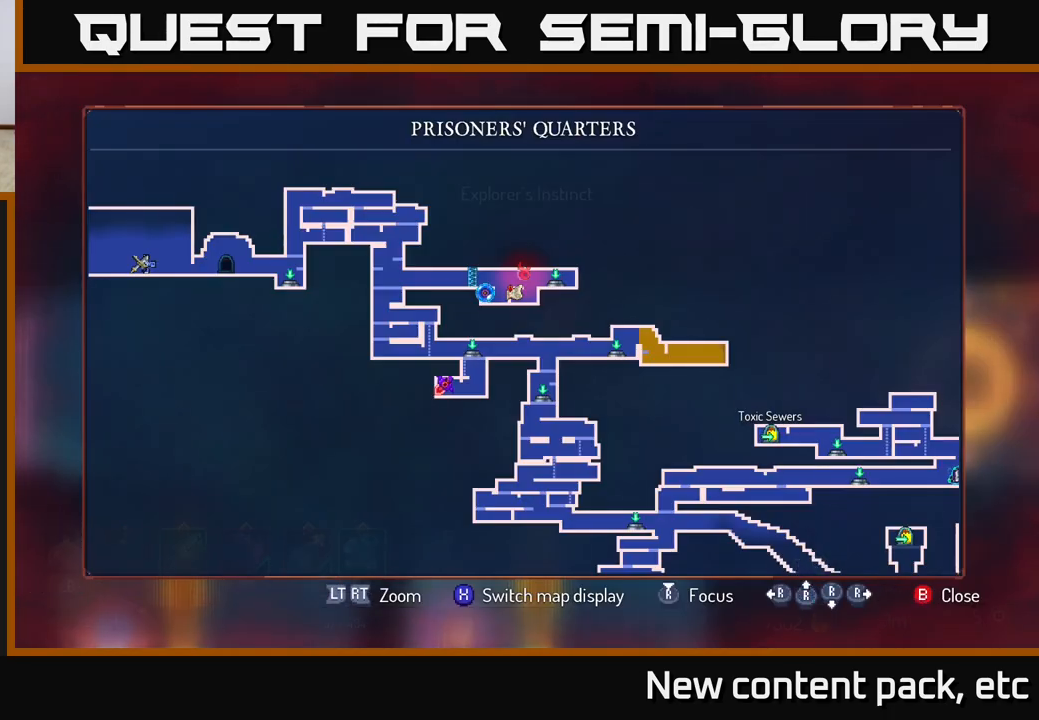
{"buttons": [], "left_stick": "right", "right_stick": "down-right", "events": [[217, "left_stick", "right"], [250, "right_stick", "down-right"]]}
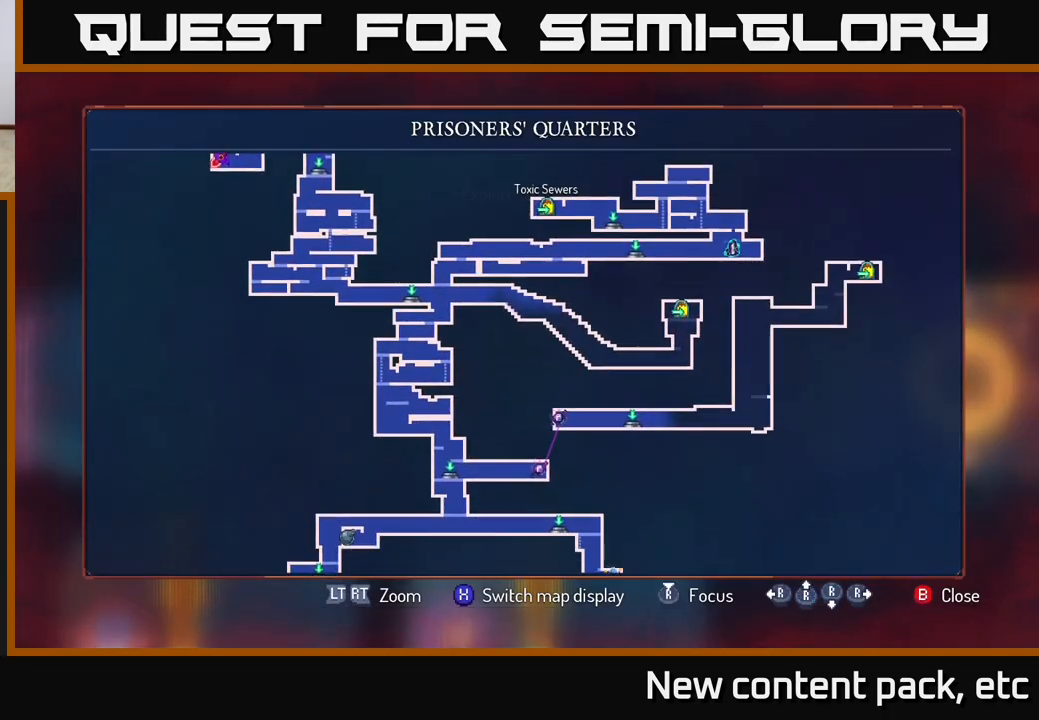
{"buttons": [], "left_stick": "center", "right_stick": "center", "events": [[33, "left_stick", "center"], [83, "right_stick", "center"]]}
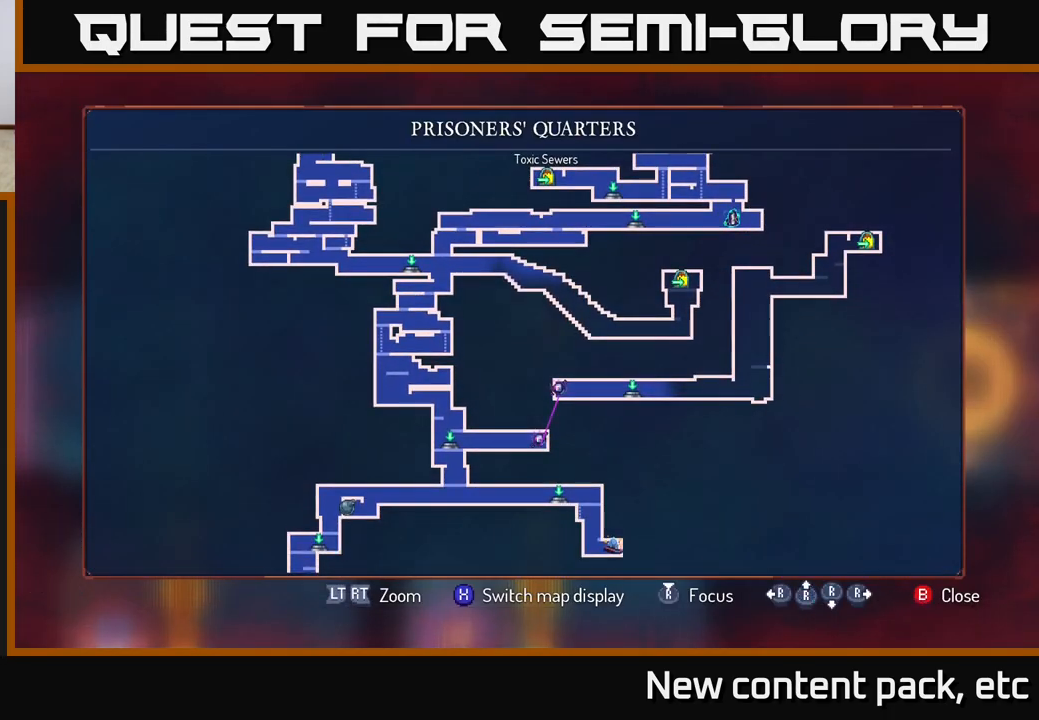
{"buttons": [], "left_stick": "center", "right_stick": "down", "events": [[433, "right_stick", "down"]]}
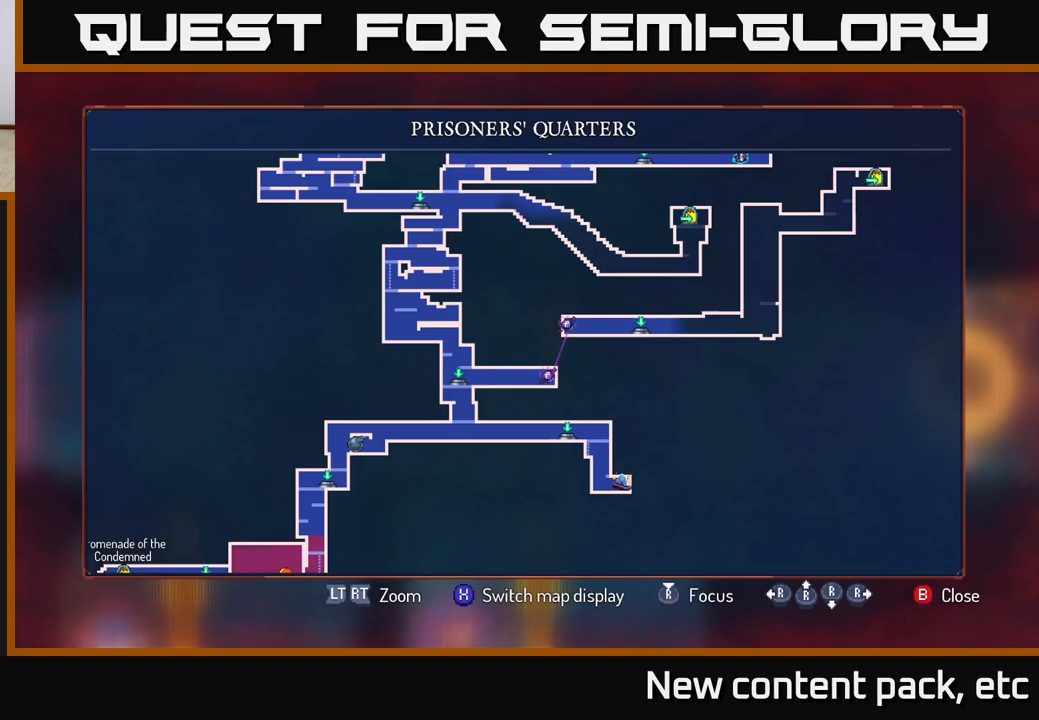
{"buttons": [], "left_stick": "center", "right_stick": "center", "events": [[133, "right_stick", "center"]]}
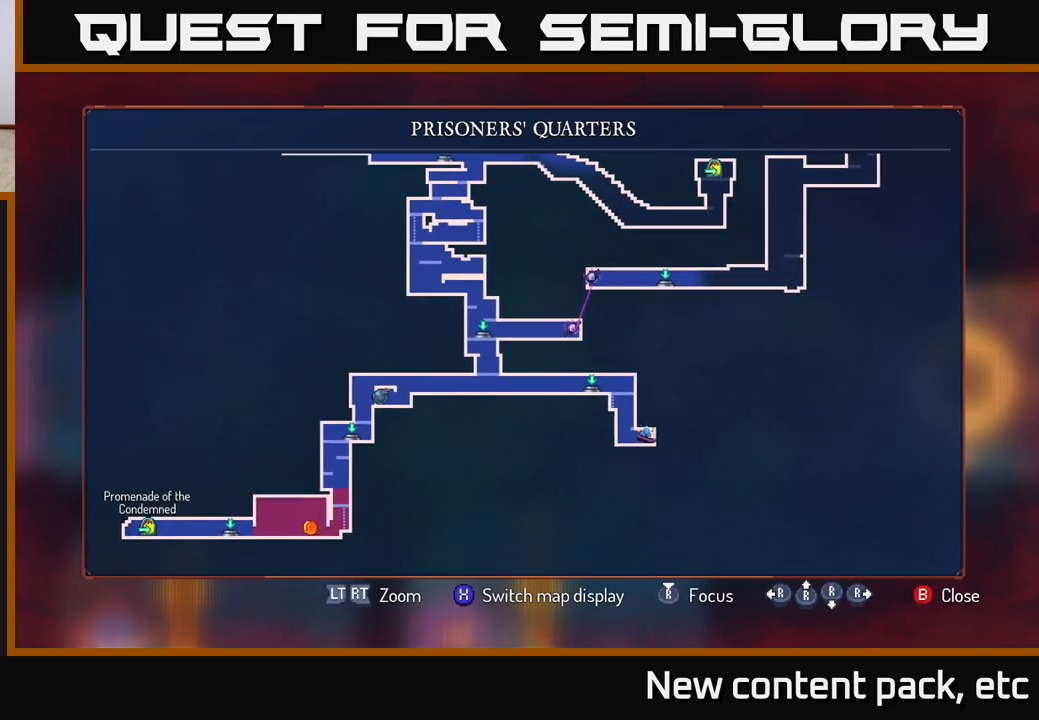
{"buttons": [], "left_stick": "center", "right_stick": "center", "events": [[83, "right_stick", "down-left"], [333, "right_stick", "center"]]}
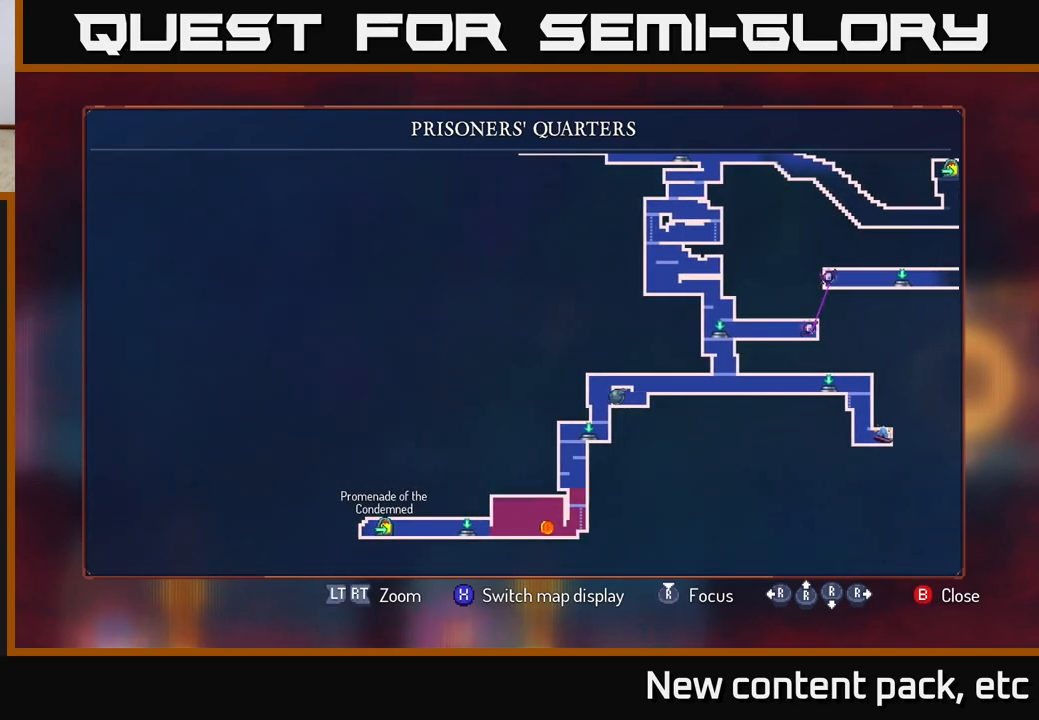
{"buttons": [], "left_stick": "center", "right_stick": "up", "events": [[483, "right_stick", "up"]]}
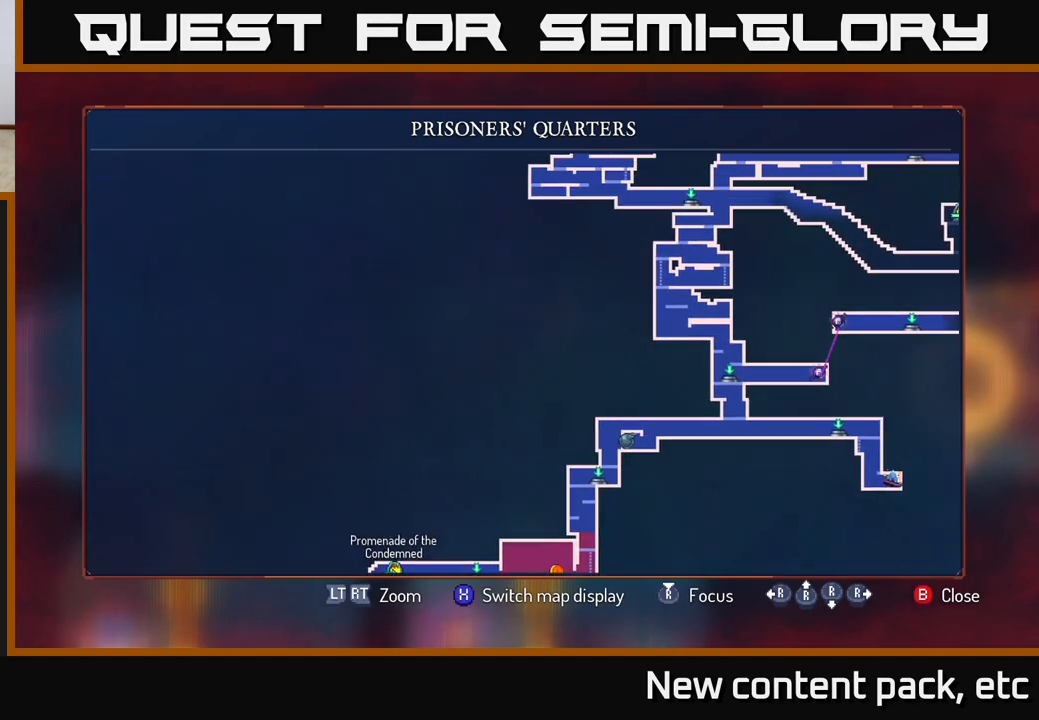
{"buttons": [], "left_stick": "center", "right_stick": "center", "events": [[167, "right_stick", "up-right"], [350, "right_stick", "center"]]}
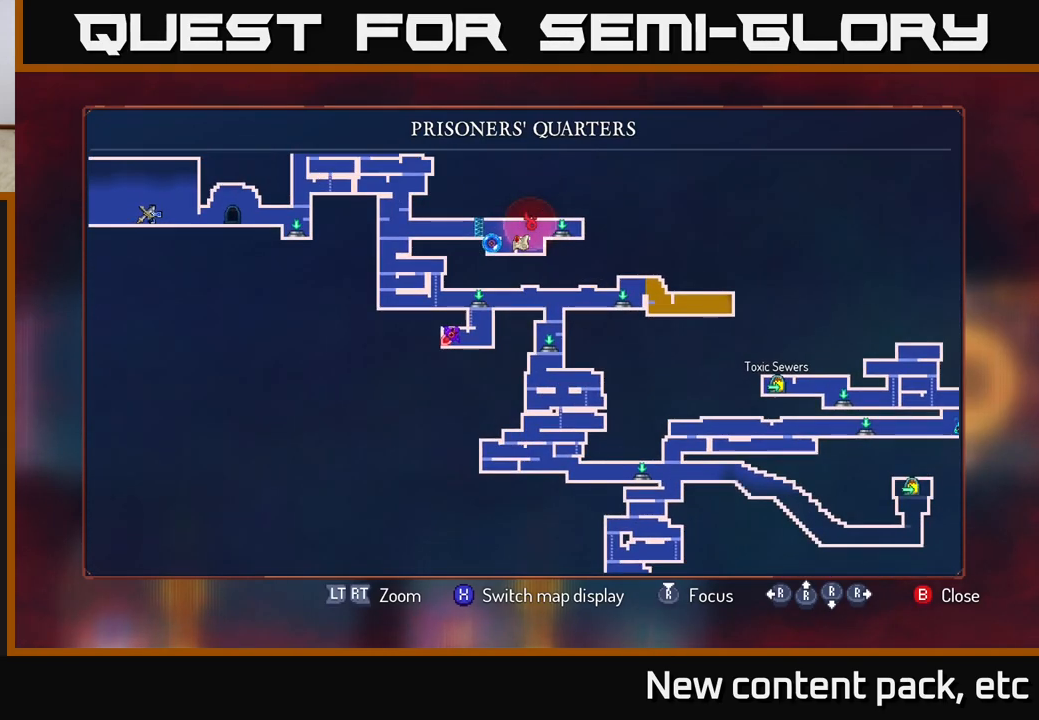
{"buttons": [], "left_stick": "center", "right_stick": "center", "events": []}
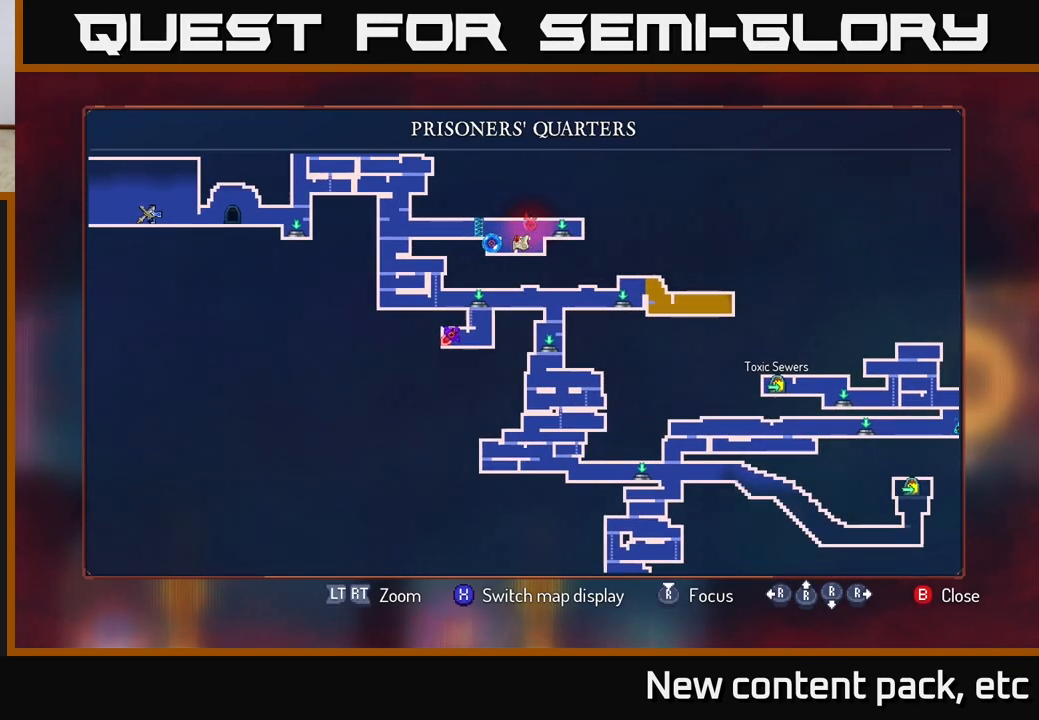
{"buttons": [], "left_stick": "right", "right_stick": "center", "events": [[167, "B", "down"], [250, "B", "up"], [250, "left_stick", "right"], [367, "A", "down"], [483, "A", "up"]]}
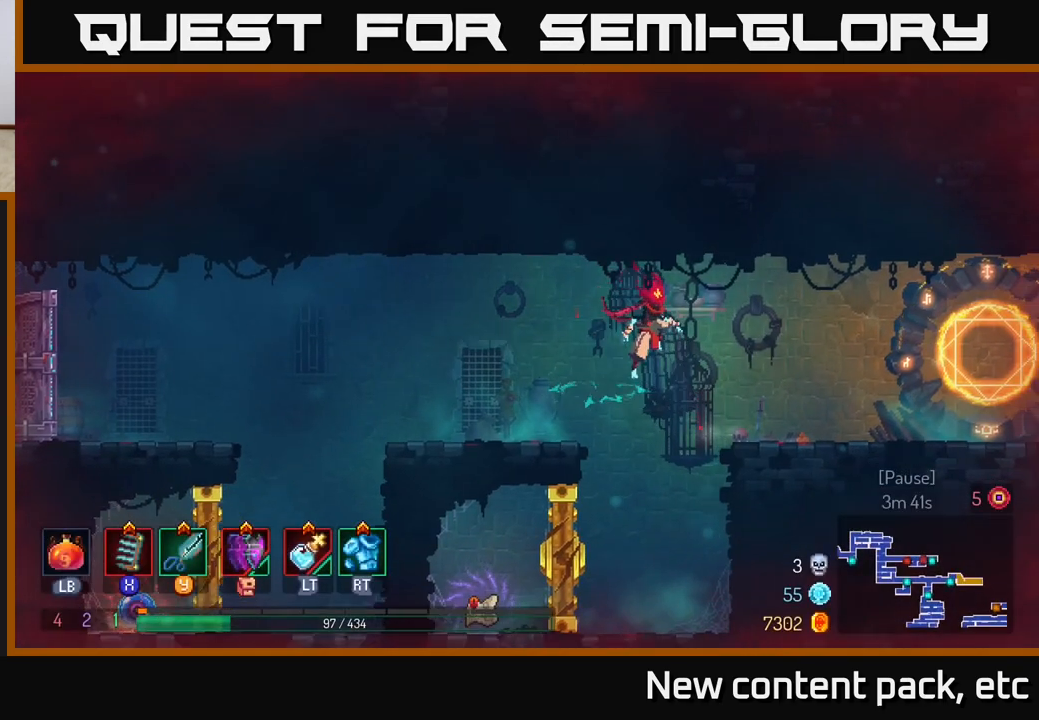
{"buttons": [], "left_stick": "right", "right_stick": "center", "events": [[67, "A", "down"], [200, "A", "up"], [383, "B", "down"], [500, "B", "up"]]}
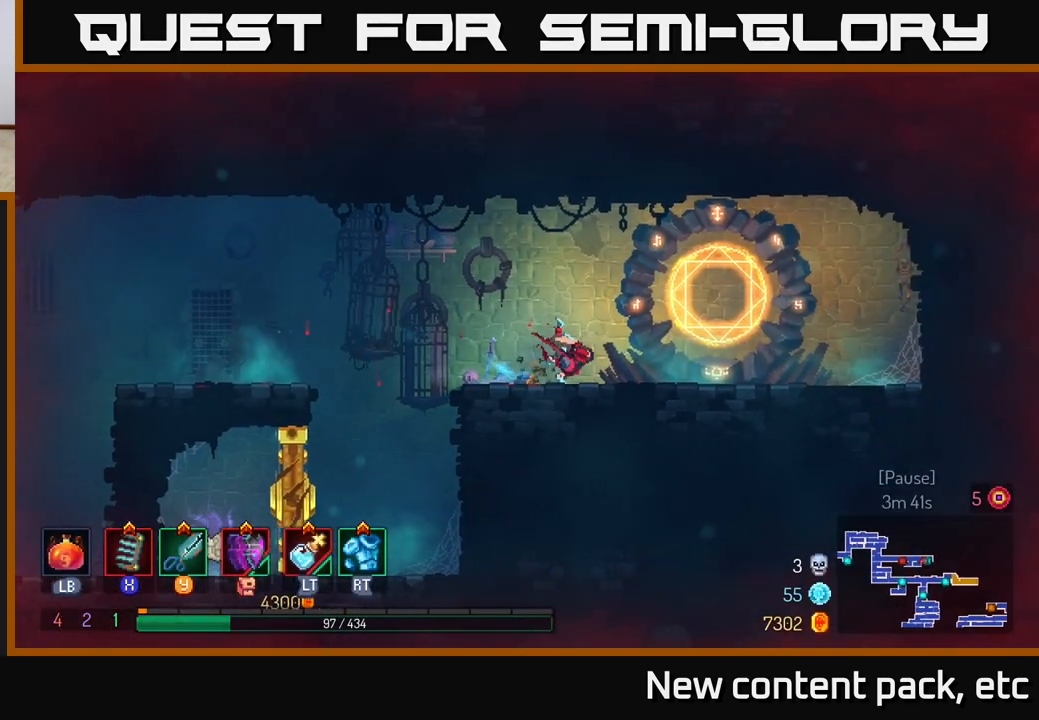
{"buttons": [], "left_stick": "center", "right_stick": "center", "events": [[167, "left_stick", "center"], [200, "R1", "down"], [283, "R1", "up"]]}
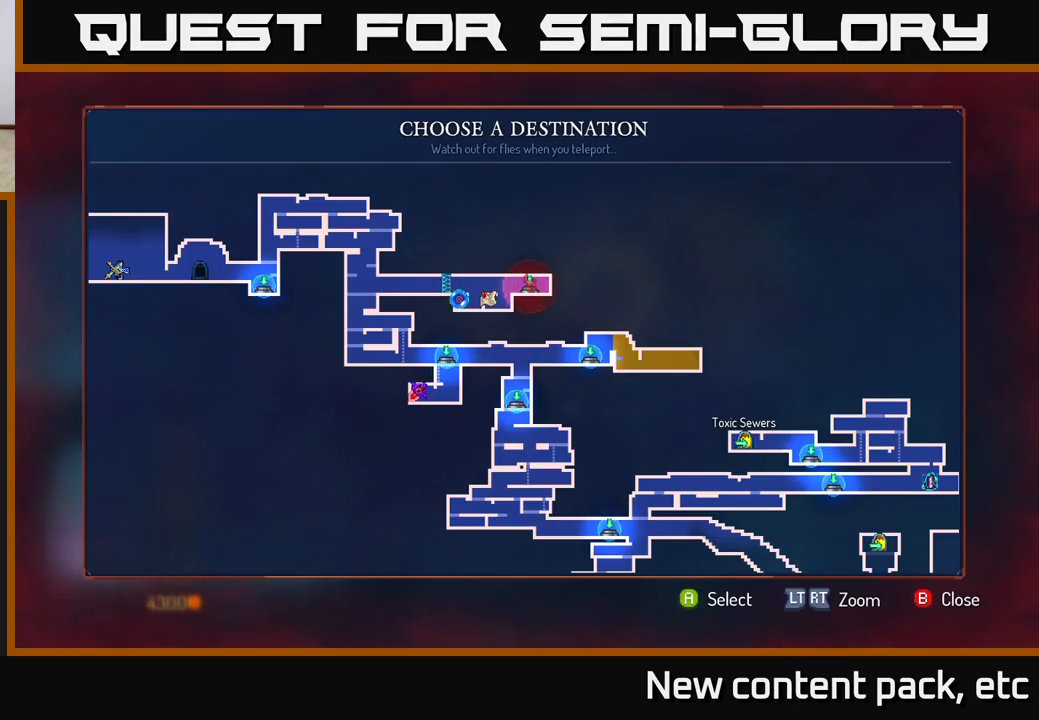
{"buttons": [], "left_stick": "right", "right_stick": "center", "events": [[150, "left_stick", "right"], [267, "left_stick", "center"], [500, "left_stick", "right"]]}
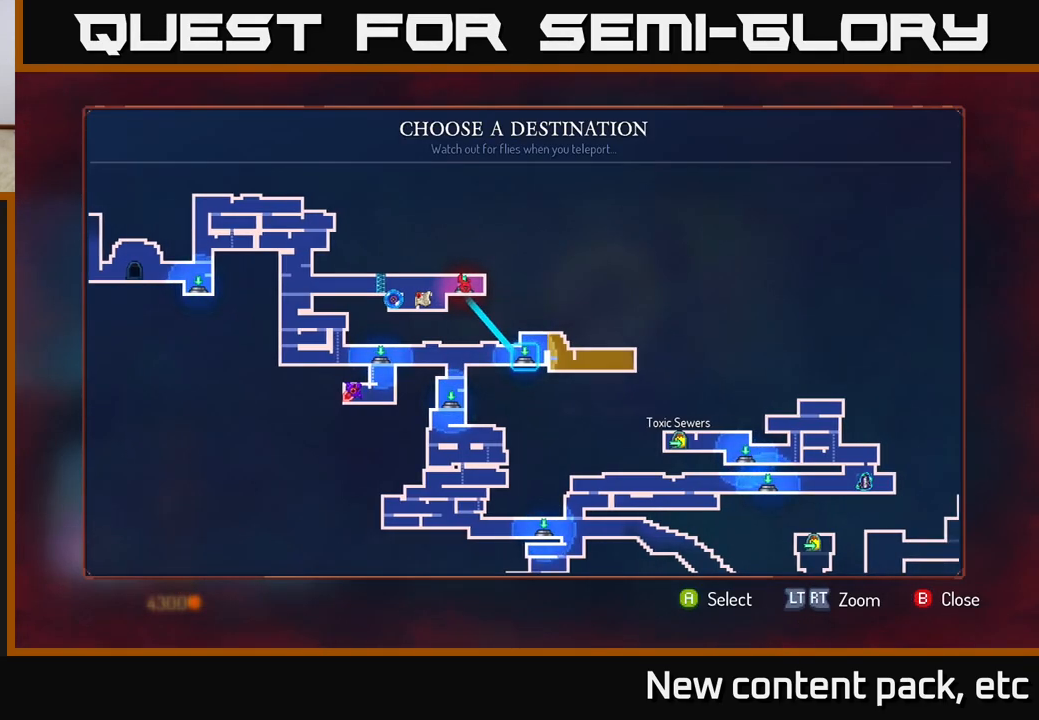
{"buttons": [], "left_stick": "center", "right_stick": "center", "events": [[150, "left_stick", "center"], [367, "A", "down"], [450, "A", "up"]]}
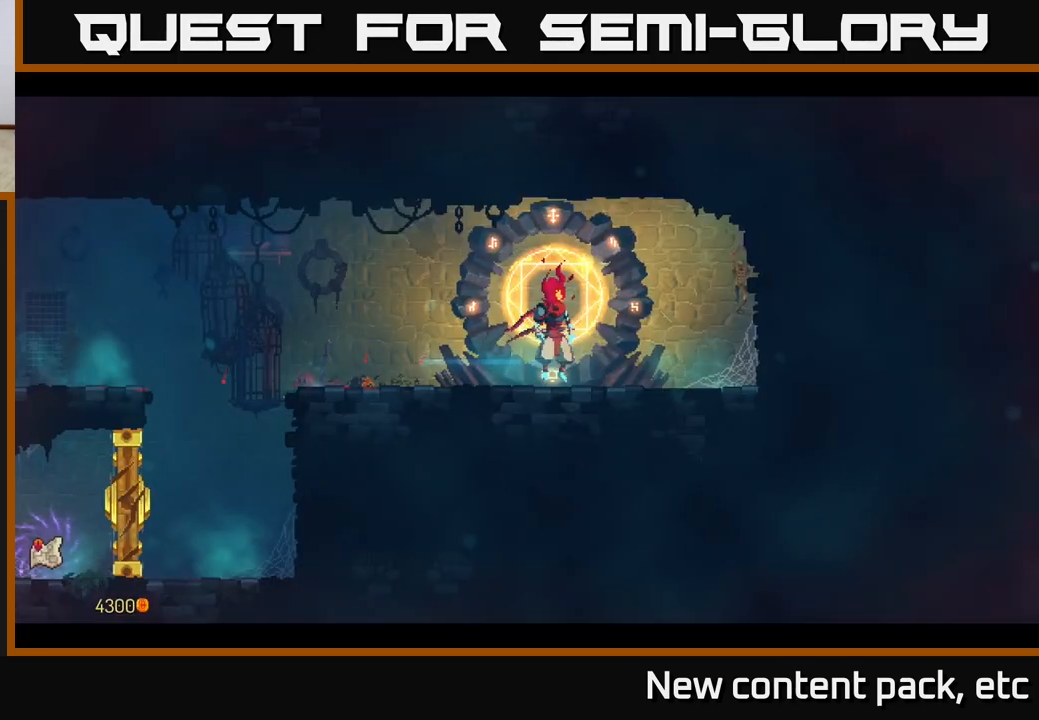
{"buttons": [], "left_stick": "left", "right_stick": "center", "events": [[300, "left_stick", "left"]]}
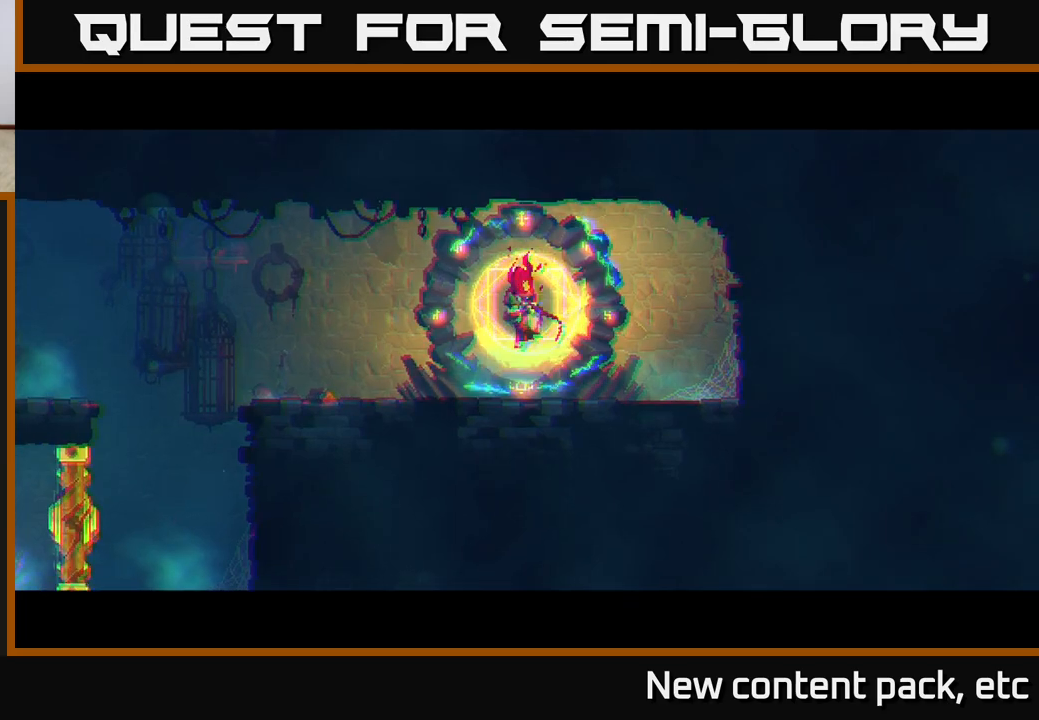
{"buttons": [], "left_stick": "center", "right_stick": "center", "events": [[67, "left_stick", "center"]]}
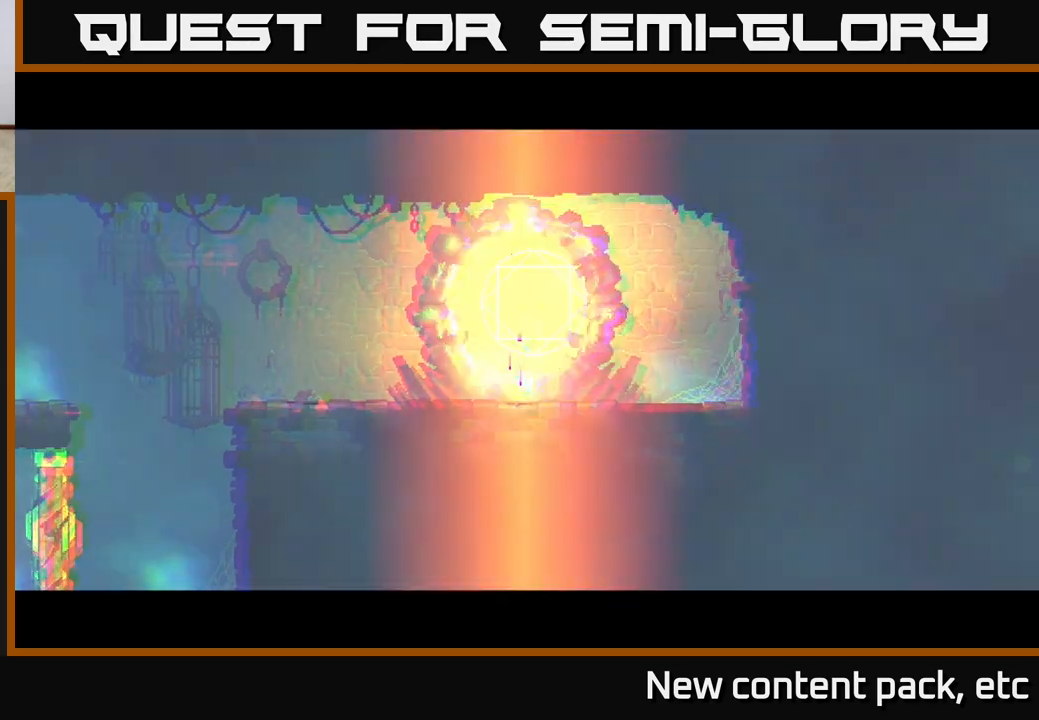
{"buttons": [], "left_stick": "left", "right_stick": "center", "events": [[67, "left_stick", "left"]]}
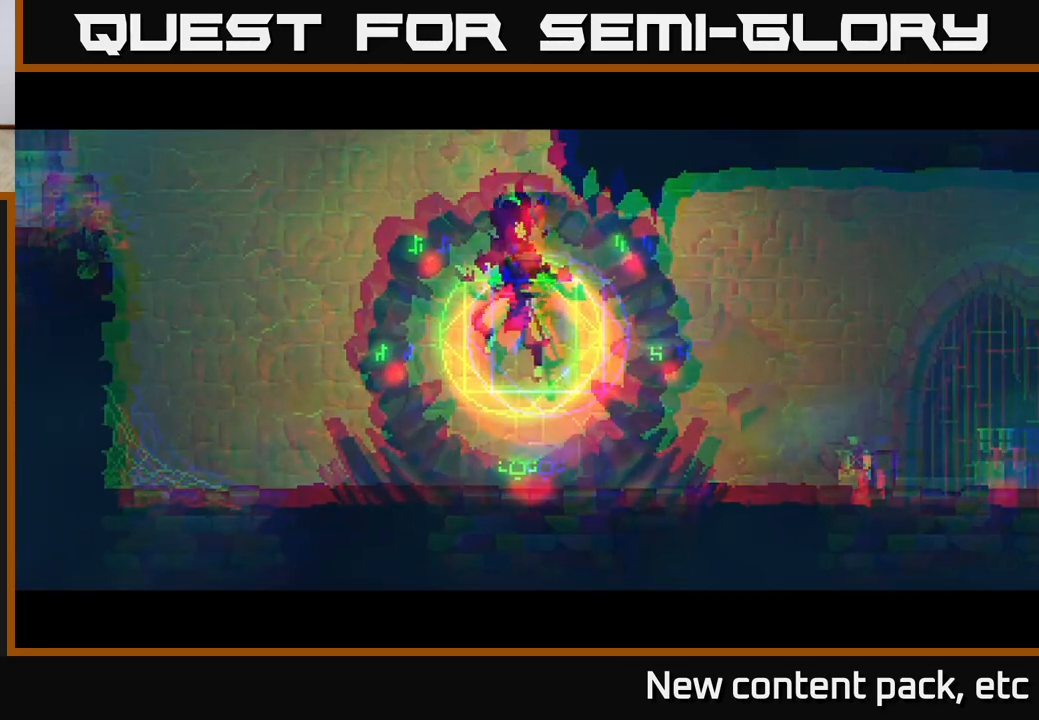
{"buttons": [], "left_stick": "left", "right_stick": "center", "events": [[33, "B", "down"], [117, "B", "up"], [200, "B", "down"], [283, "B", "up"], [383, "B", "down"], [450, "B", "up"]]}
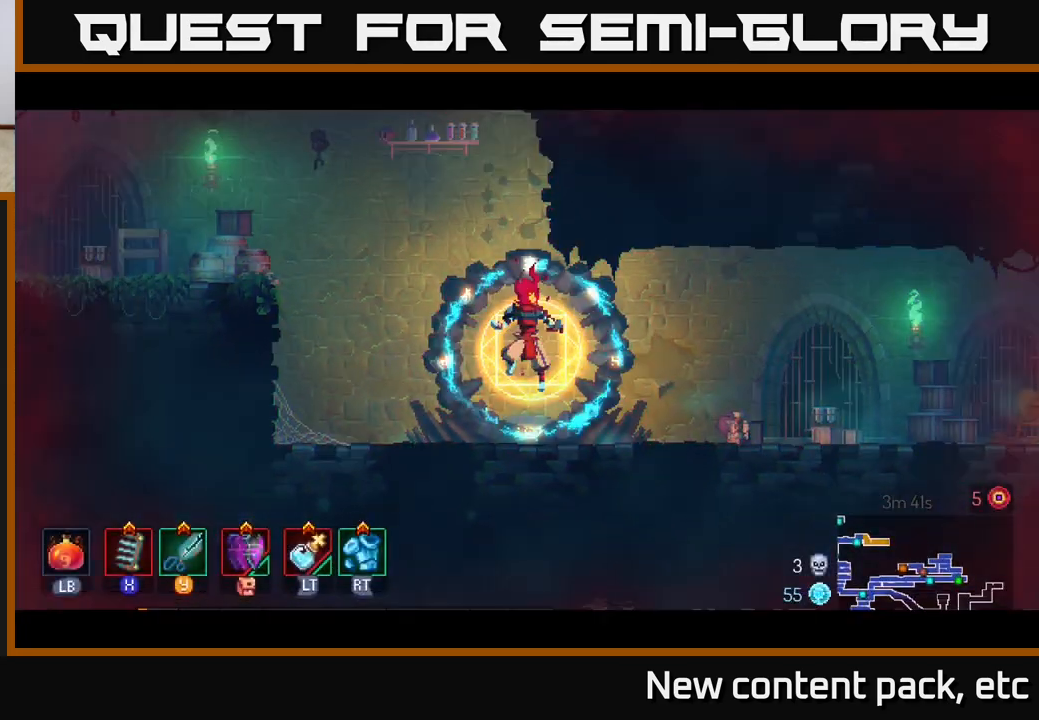
{"buttons": ["B"], "left_stick": "left", "right_stick": "center", "events": [[50, "B", "down"], [83, "B", "up"], [200, "B", "down"], [250, "B", "up"], [333, "B", "down"], [417, "B", "up"], [500, "B", "down"]]}
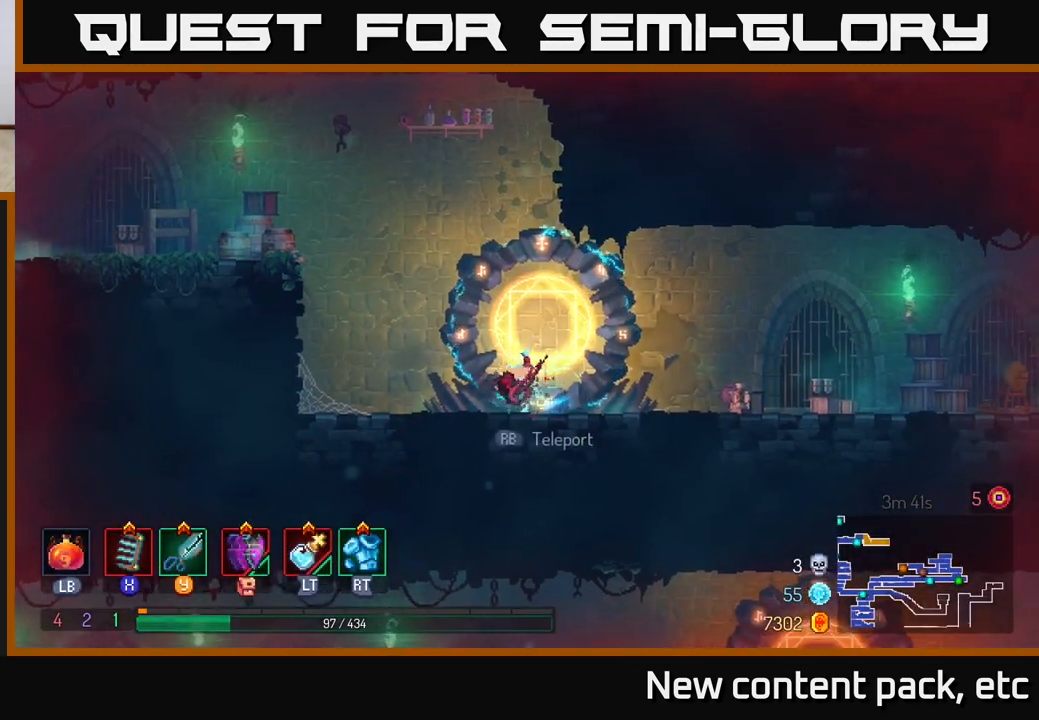
{"buttons": ["A"], "left_stick": "left", "right_stick": "center", "events": [[83, "B", "up"], [200, "A", "down"], [317, "A", "up"], [367, "A", "down"]]}
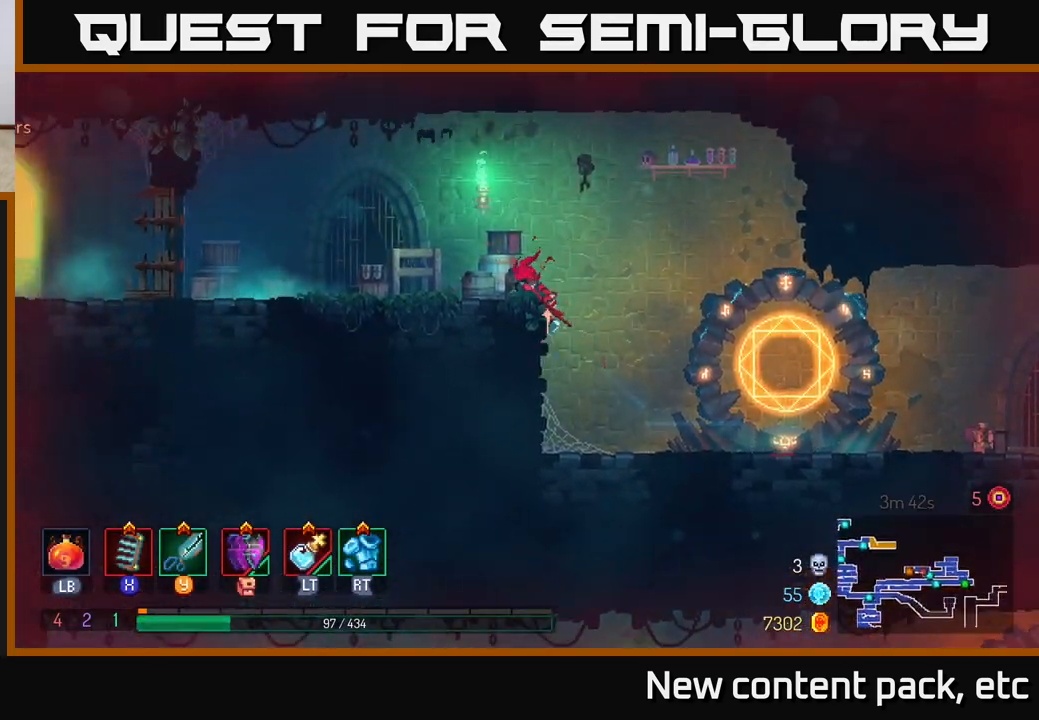
{"buttons": [], "left_stick": "left", "right_stick": "center", "events": [[17, "A", "up"], [250, "B", "down"], [383, "B", "up"]]}
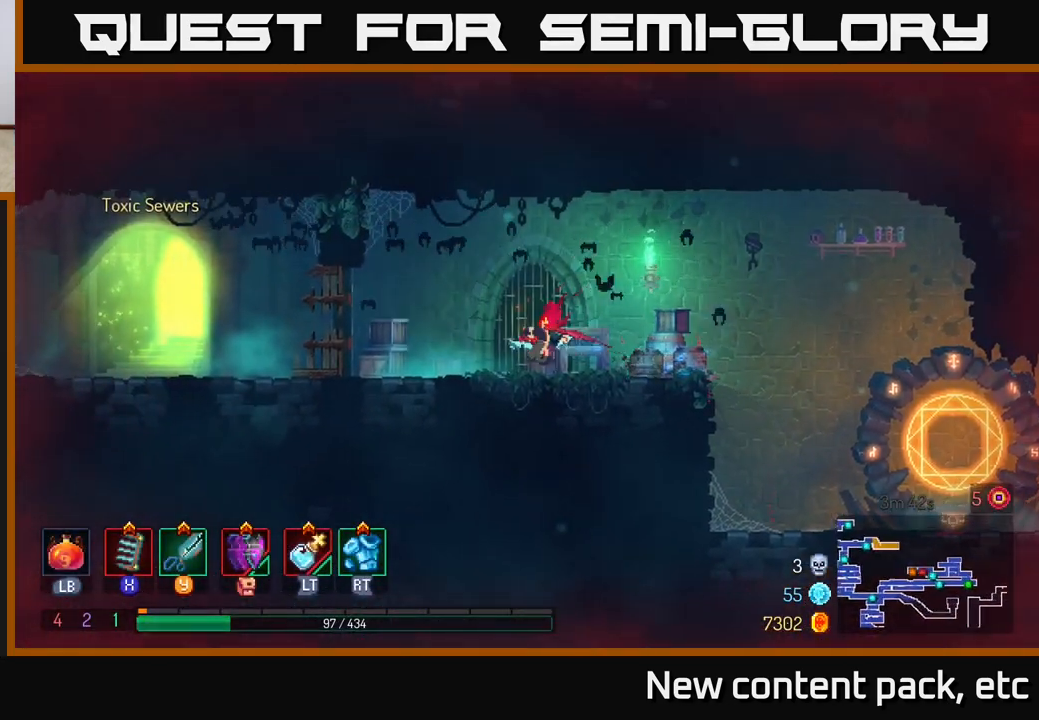
{"buttons": [], "left_stick": "left", "right_stick": "center", "events": []}
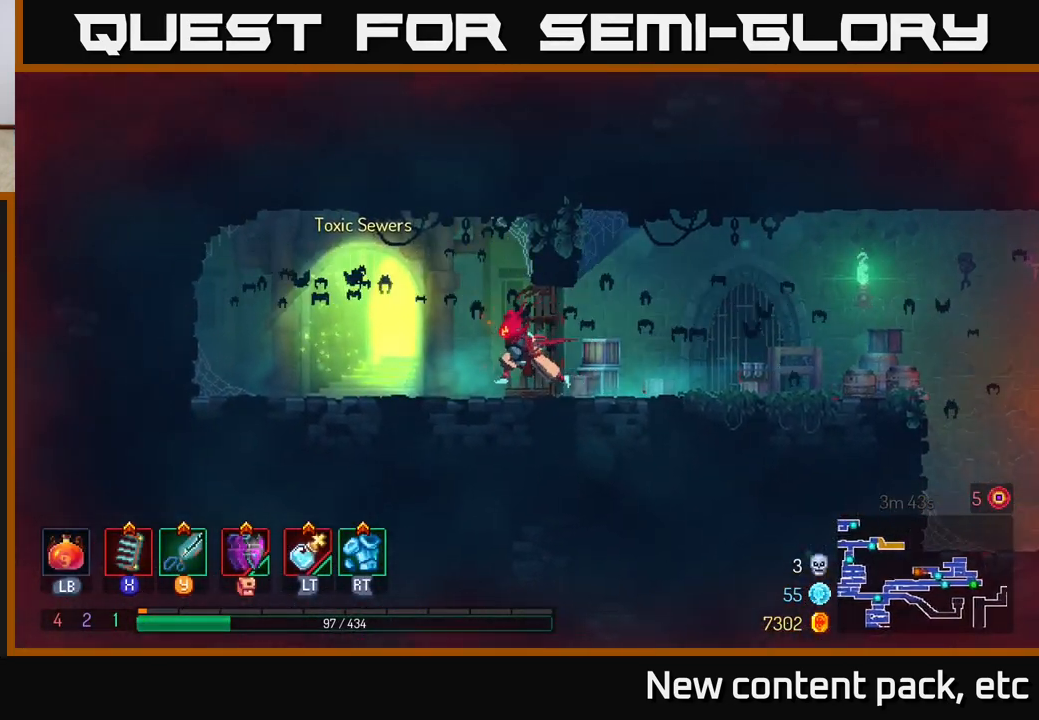
{"buttons": ["R1"], "left_stick": "left", "right_stick": "center", "events": [[317, "R1", "down"], [383, "R1", "up"], [483, "R1", "down"]]}
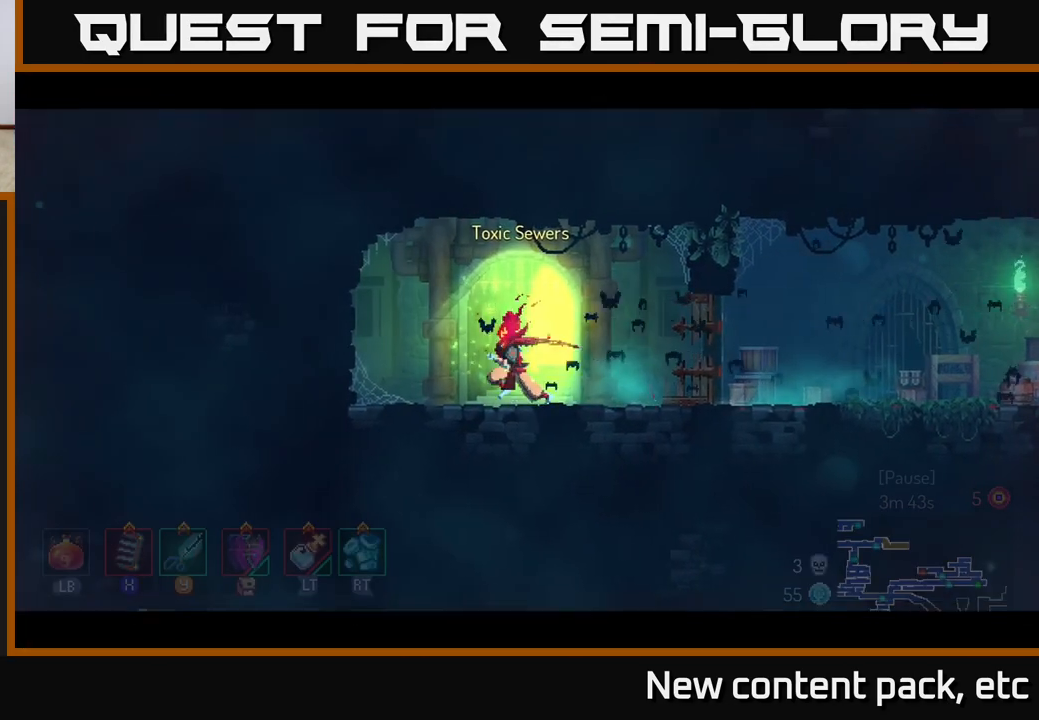
{"buttons": [], "left_stick": "center", "right_stick": "center", "events": [[50, "R1", "up"], [167, "left_stick", "center"]]}